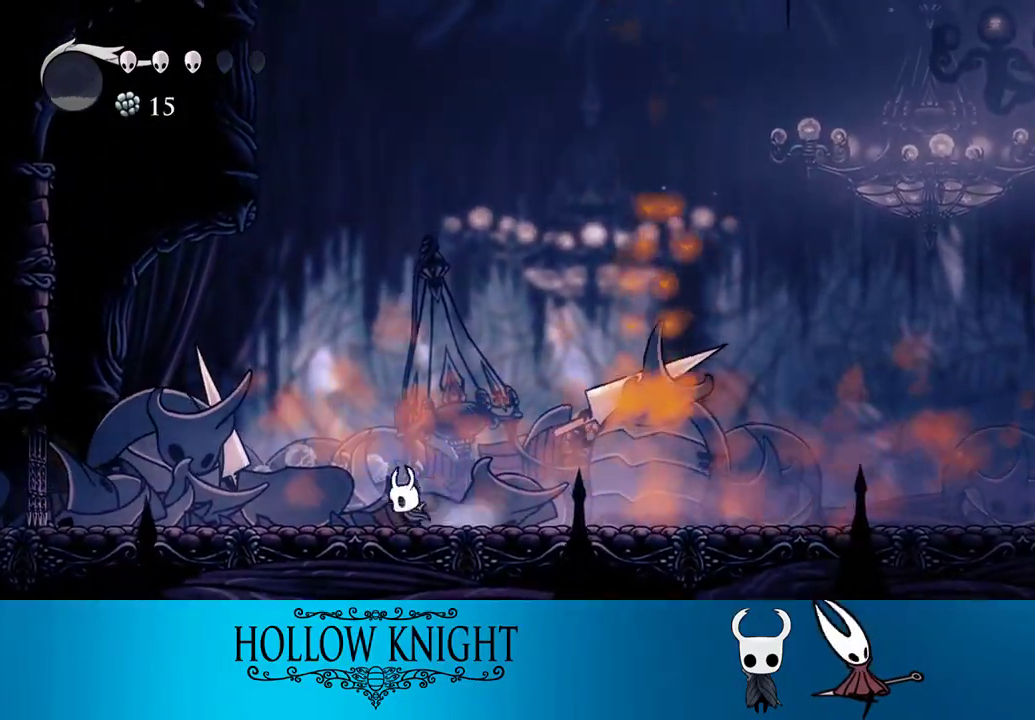
Gameplay with a controller (PlayStation layout); each line is a JSON object with the inputs held at the frame after it. "events" lists button and stick changes between this image and that frame as [ms after this image, input, new state], when the widget could be followed in between. Not read: L3 R3 left_stick right_stick.
{"buttons": ["CROSS", "SQUARE"], "events": [[33, "R2", "down"], [133, "R2", "up"], [233, "DPAD_LEFT", "up"], [300, "CROSS", "down"], [300, "SQUARE", "down"]]}
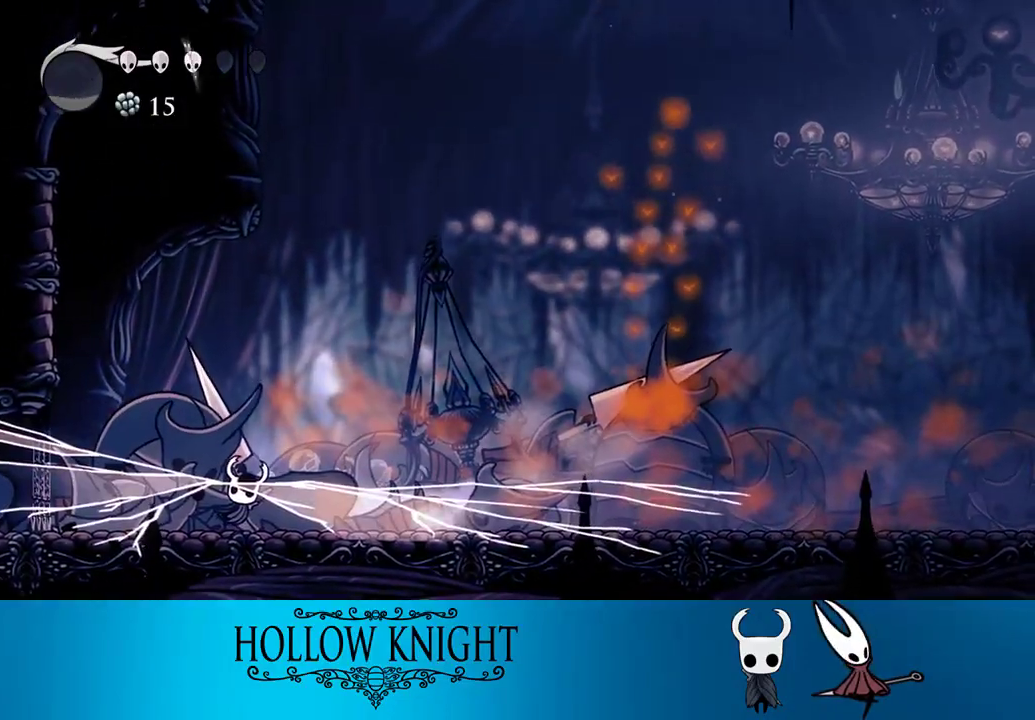
{"buttons": ["SQUARE", "DPAD_LEFT"], "events": [[100, "DPAD_LEFT", "down"], [133, "CROSS", "up"], [167, "SQUARE", "up"], [333, "SQUARE", "down"]]}
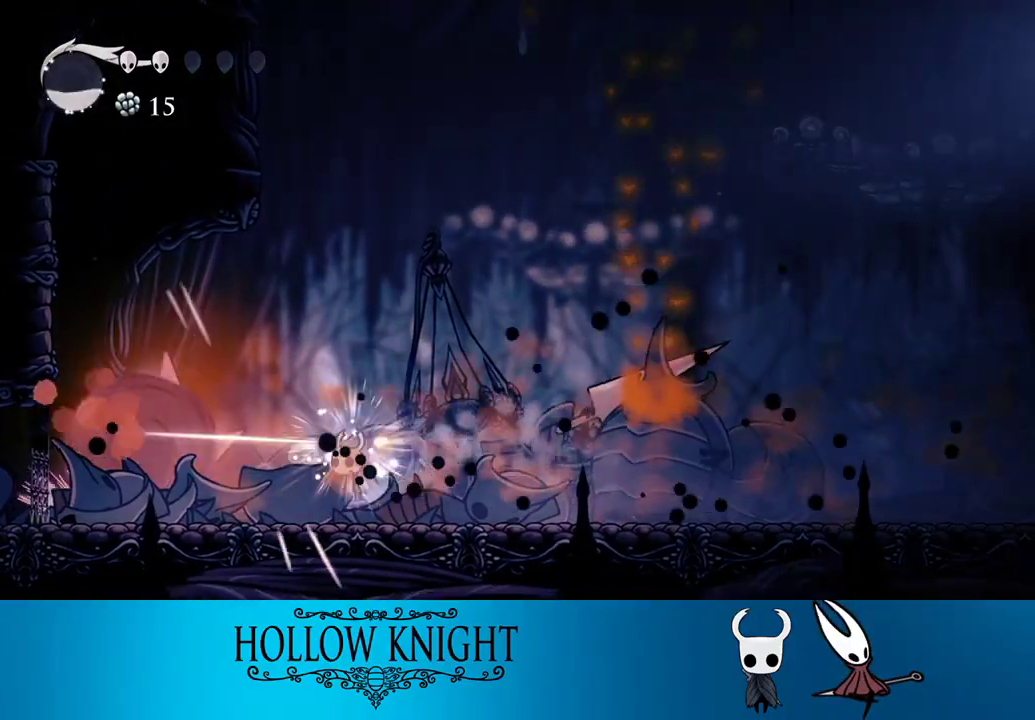
{"buttons": ["DPAD_RIGHT"], "events": [[33, "SQUARE", "up"], [100, "DPAD_LEFT", "up"], [167, "DPAD_RIGHT", "down"], [300, "R2", "down"], [500, "R2", "up"]]}
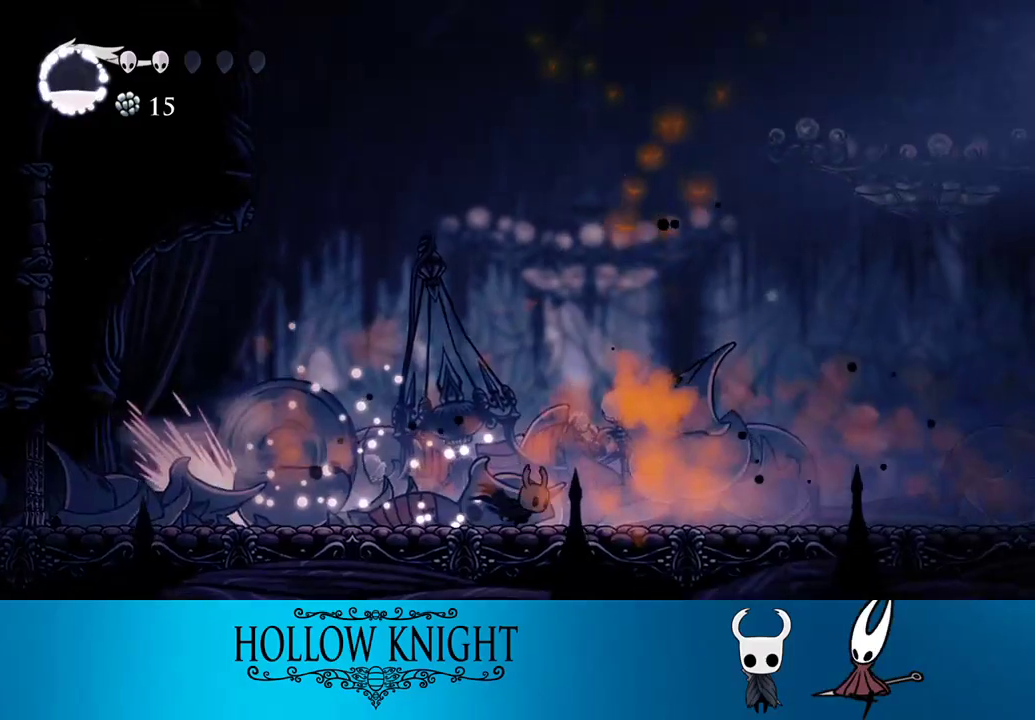
{"buttons": ["R2", "DPAD_RIGHT"], "events": [[133, "CROSS", "down"], [433, "R2", "down"], [467, "CROSS", "up"]]}
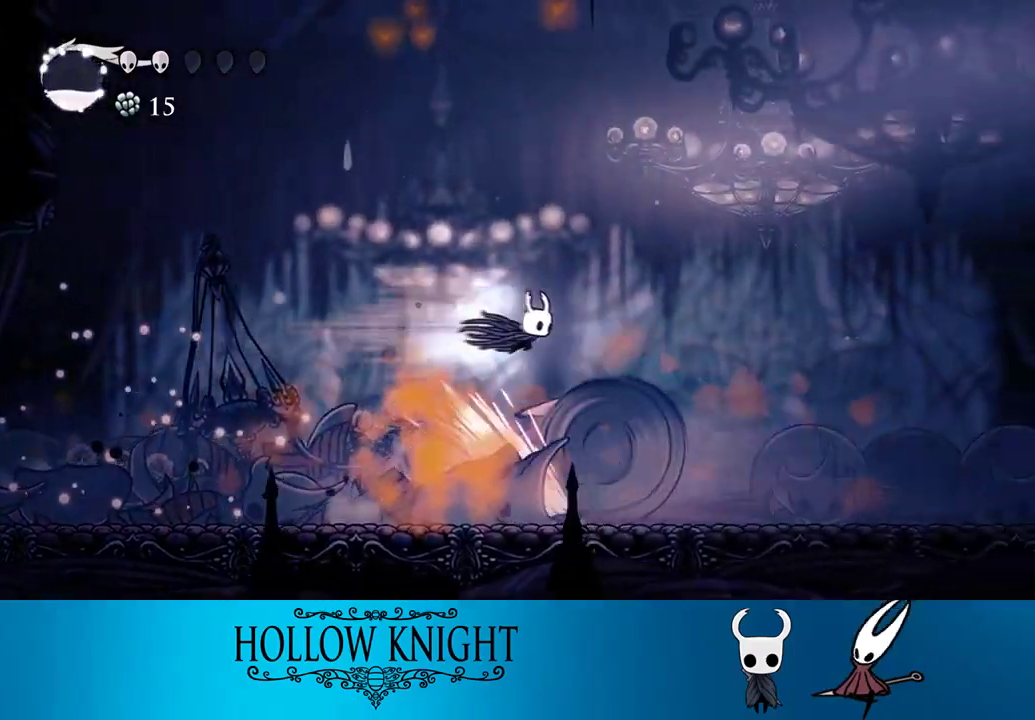
{"buttons": ["DPAD_RIGHT"], "events": [[100, "R2", "up"]]}
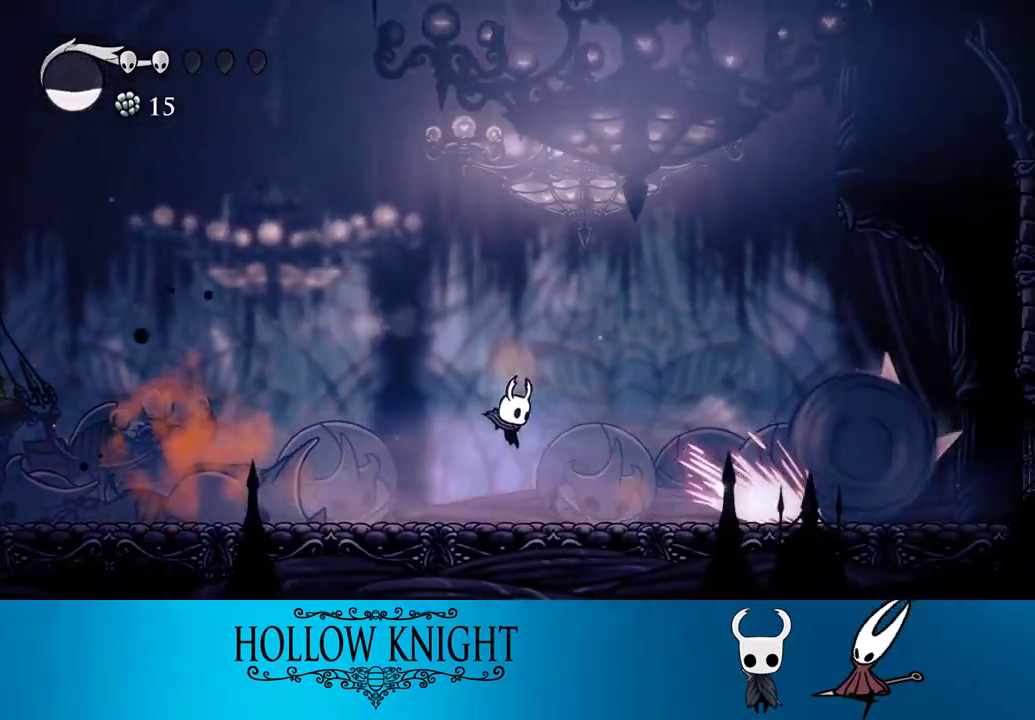
{"buttons": ["CROSS", "SQUARE", "DPAD_RIGHT"], "events": [[100, "R2", "down"], [300, "R2", "up"], [433, "CROSS", "down"], [467, "SQUARE", "down"]]}
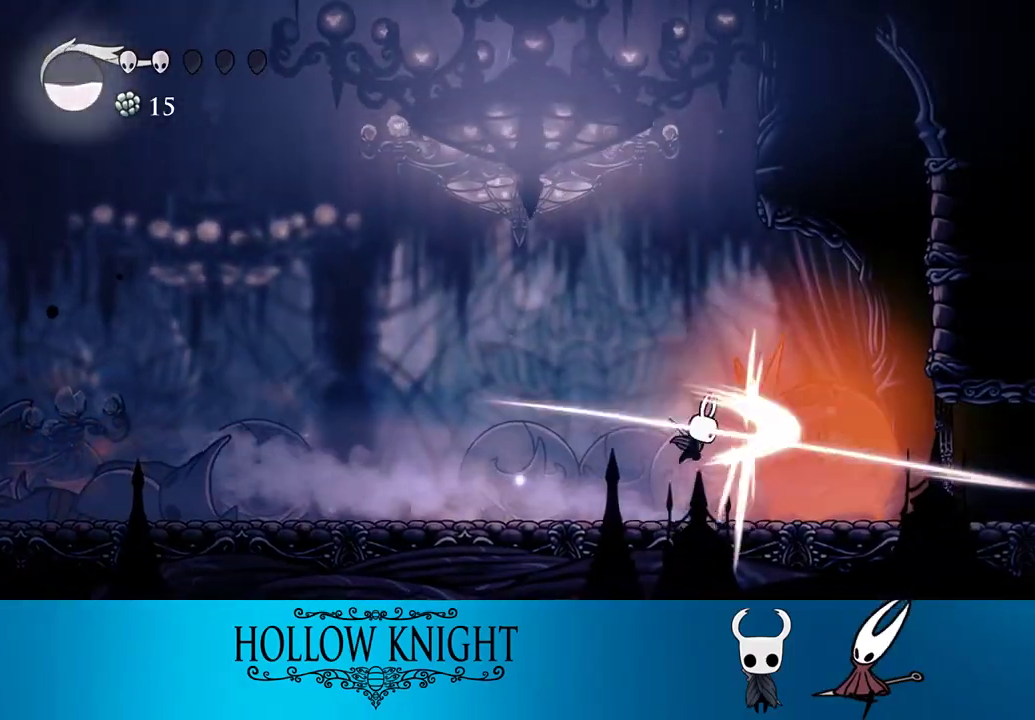
{"buttons": ["SQUARE", "DPAD_DOWN"], "events": [[267, "CROSS", "up"], [300, "SQUARE", "up"], [333, "DPAD_DOWN", "down"], [433, "SQUARE", "down"], [500, "DPAD_RIGHT", "up"]]}
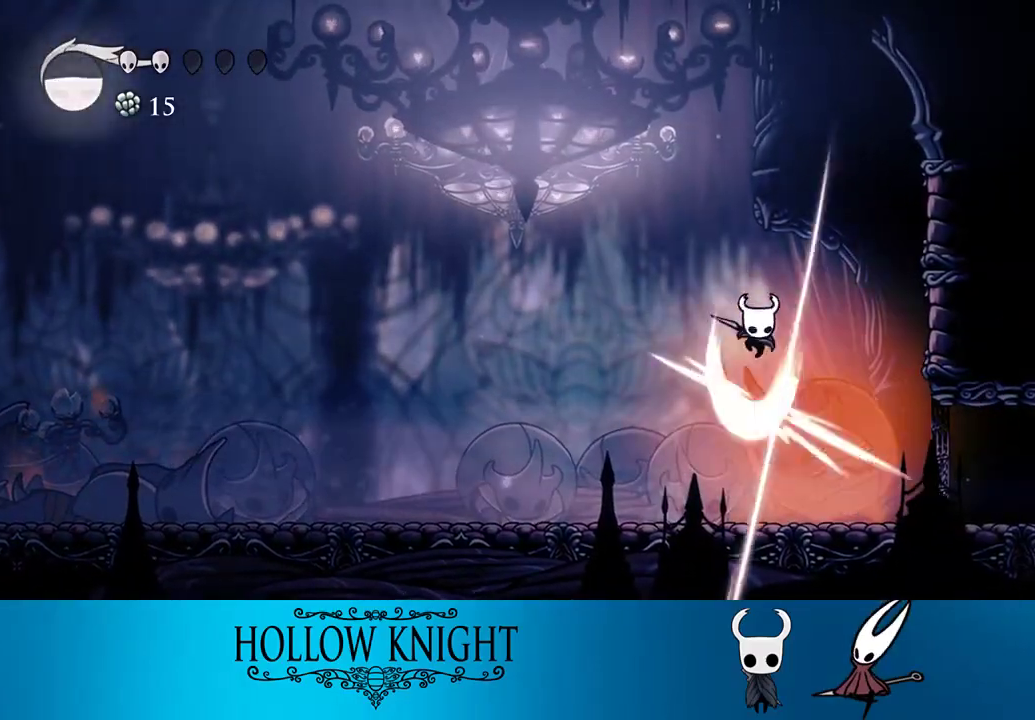
{"buttons": ["DPAD_DOWN"], "events": [[33, "SQUARE", "up"], [67, "R1", "down"], [133, "R1", "up"], [200, "R1", "down"], [300, "R1", "up"], [333, "R1", "down"], [467, "R1", "up"]]}
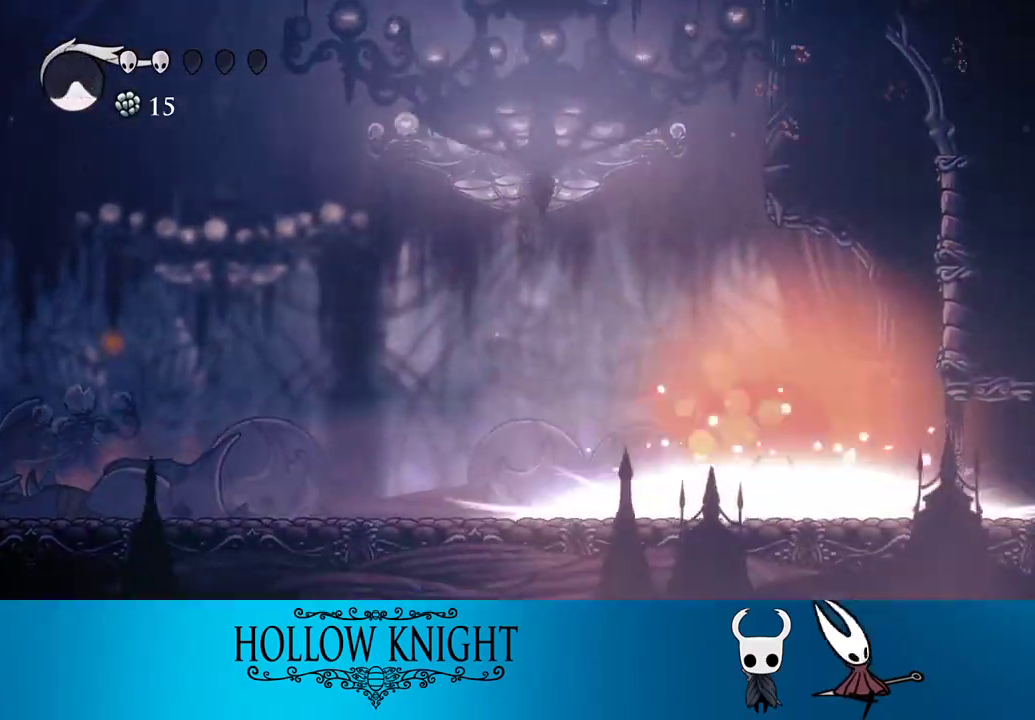
{"buttons": ["DPAD_DOWN"], "events": [[67, "R1", "down"], [167, "R1", "up"], [300, "R1", "down"], [333, "R1", "up"]]}
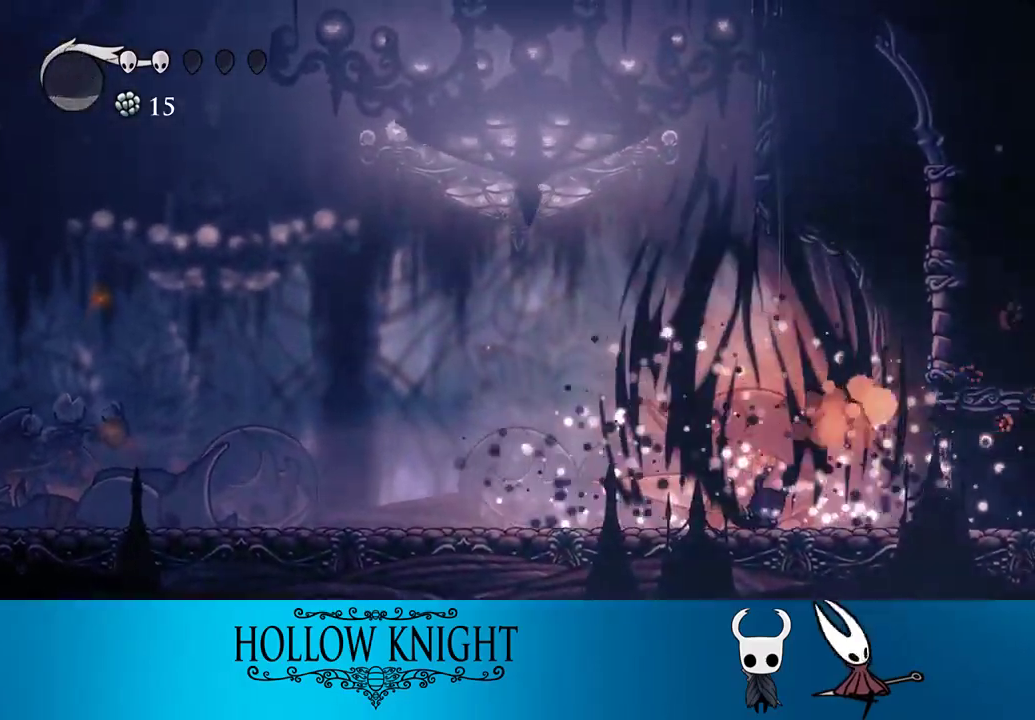
{"buttons": ["CROSS", "SQUARE", "DPAD_DOWN"], "events": [[33, "DPAD_DOWN", "up"], [200, "CROSS", "down"], [233, "SQUARE", "down"], [267, "DPAD_DOWN", "down"]]}
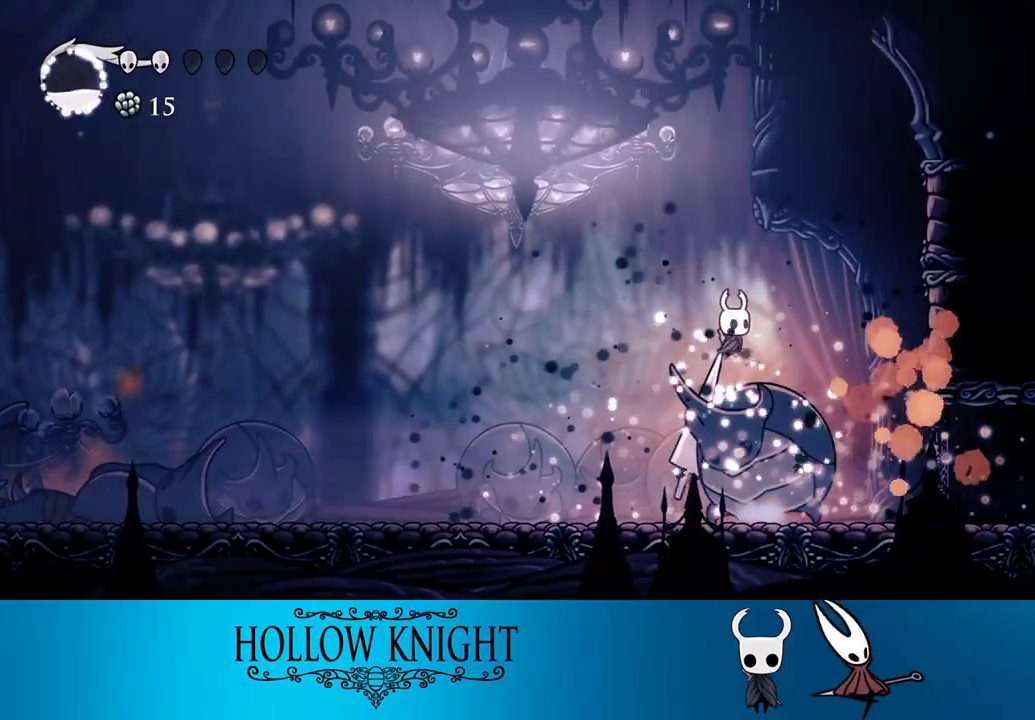
{"buttons": ["DPAD_DOWN"], "events": [[33, "CROSS", "up"], [33, "R1", "down"], [33, "SQUARE", "up"], [133, "R1", "up"], [200, "R1", "down"], [300, "R1", "up"]]}
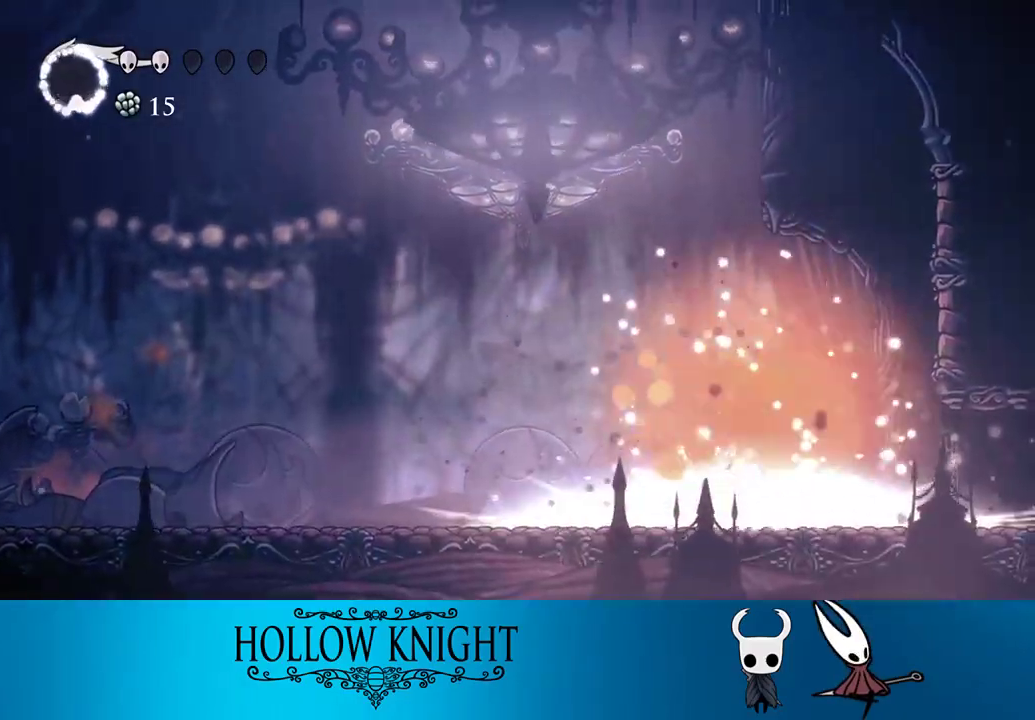
{"buttons": [], "events": [[167, "DPAD_DOWN", "up"]]}
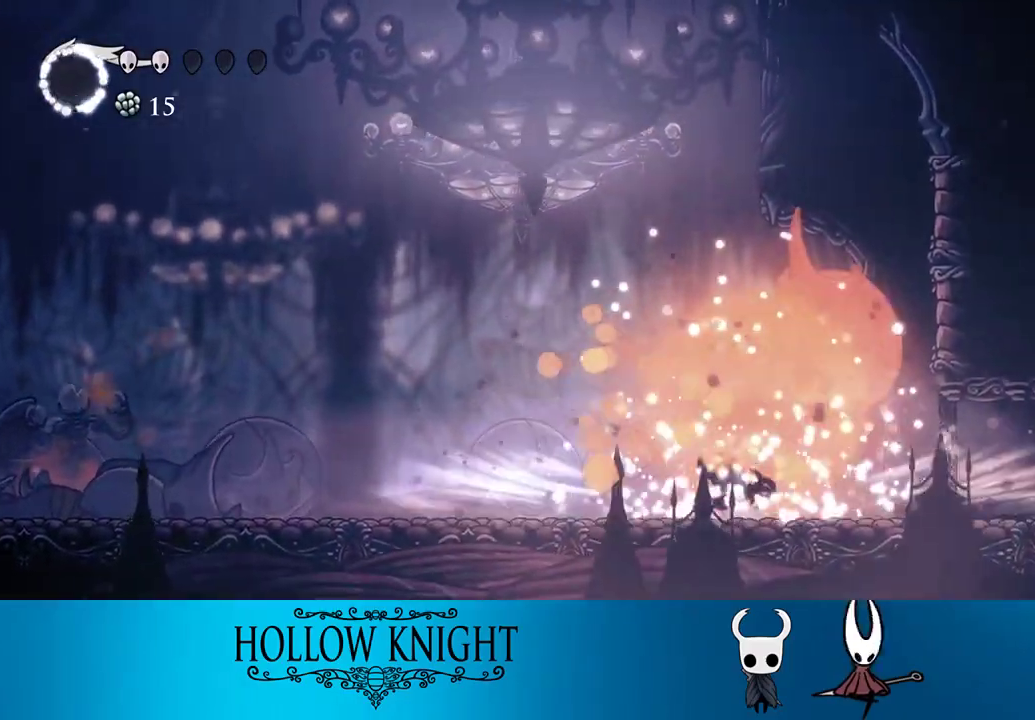
{"buttons": [], "events": []}
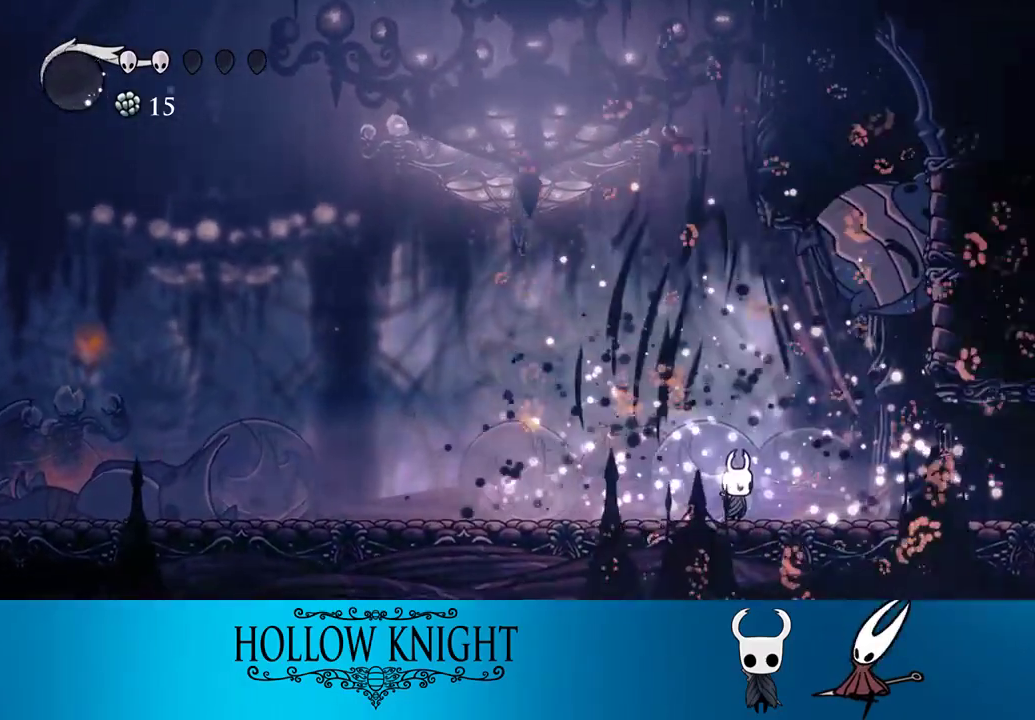
{"buttons": ["DPAD_RIGHT"], "events": [[233, "DPAD_RIGHT", "down"]]}
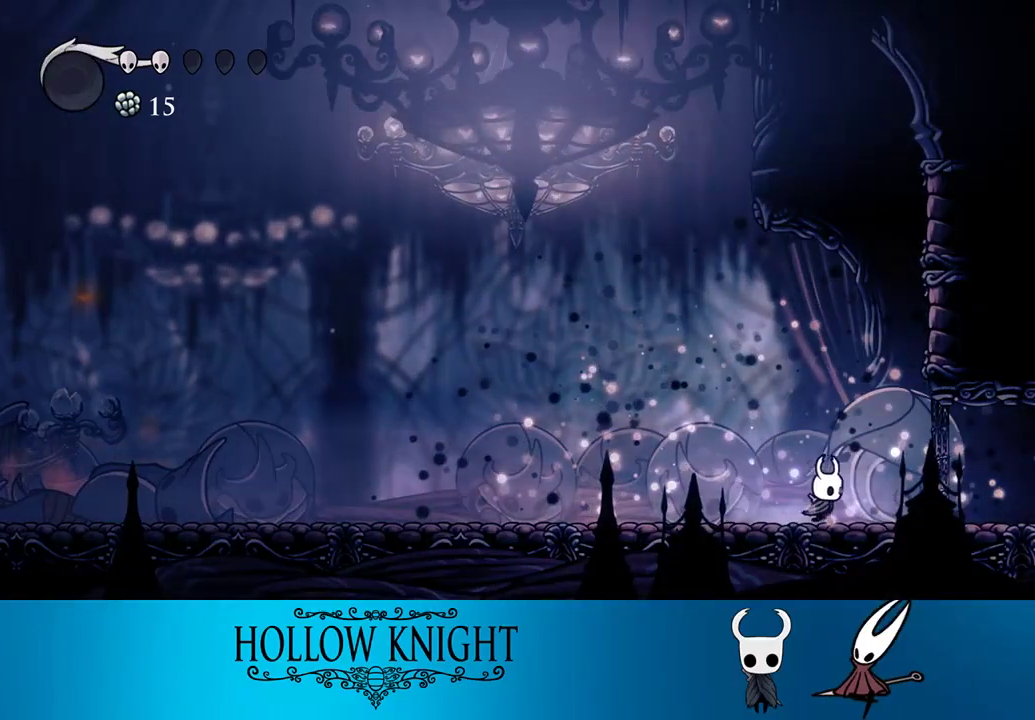
{"buttons": [], "events": [[133, "DPAD_RIGHT", "up"]]}
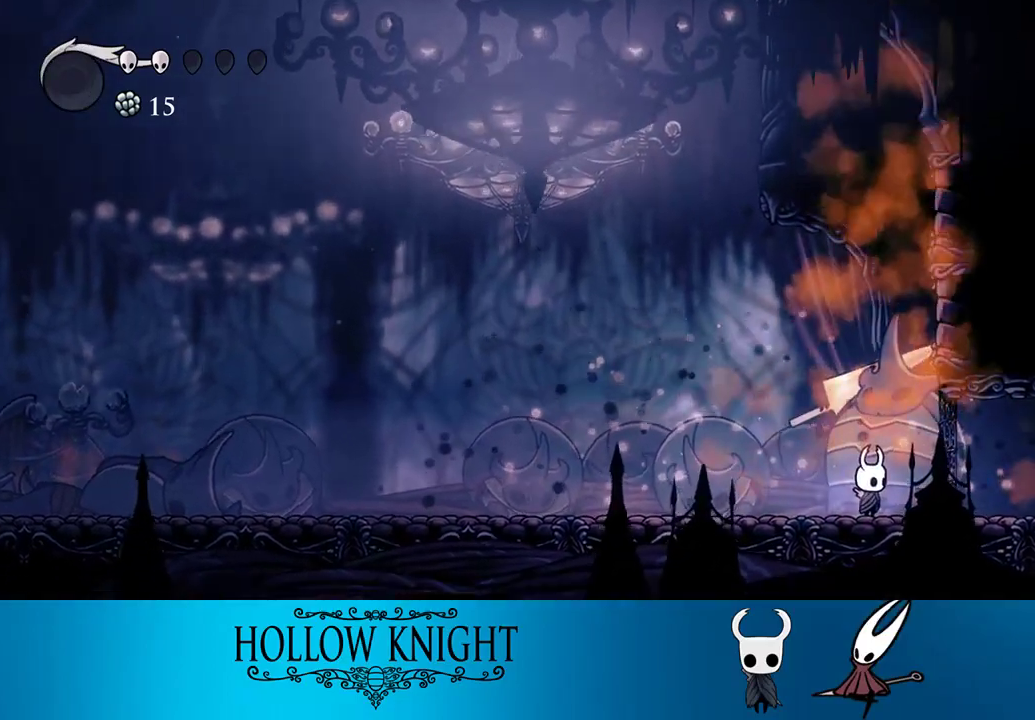
{"buttons": [], "events": []}
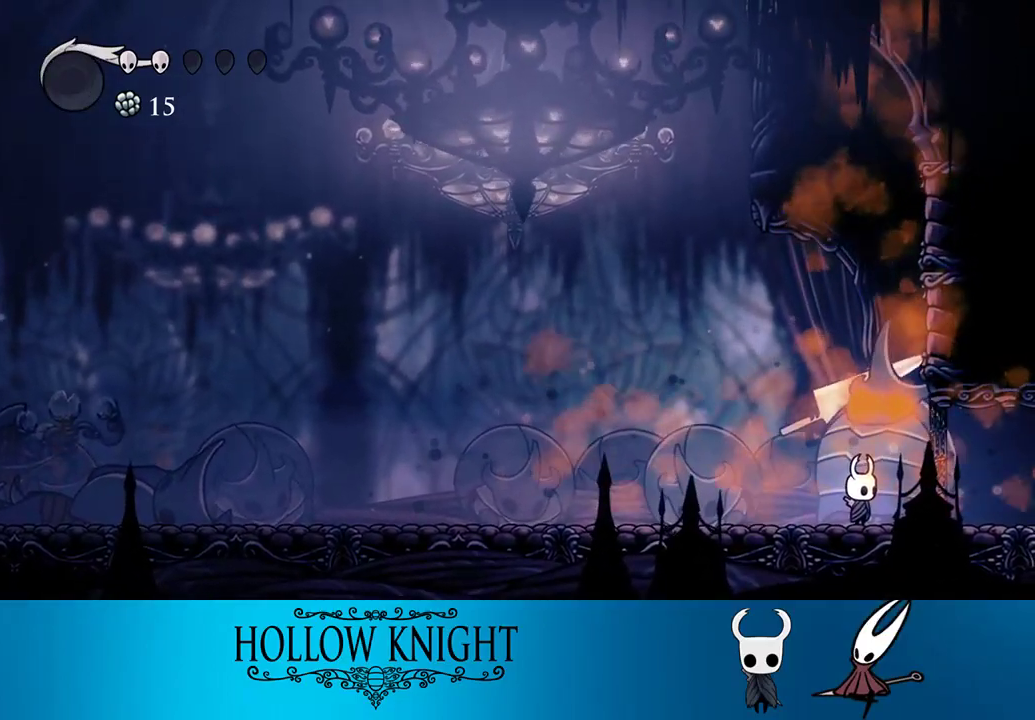
{"buttons": [], "events": []}
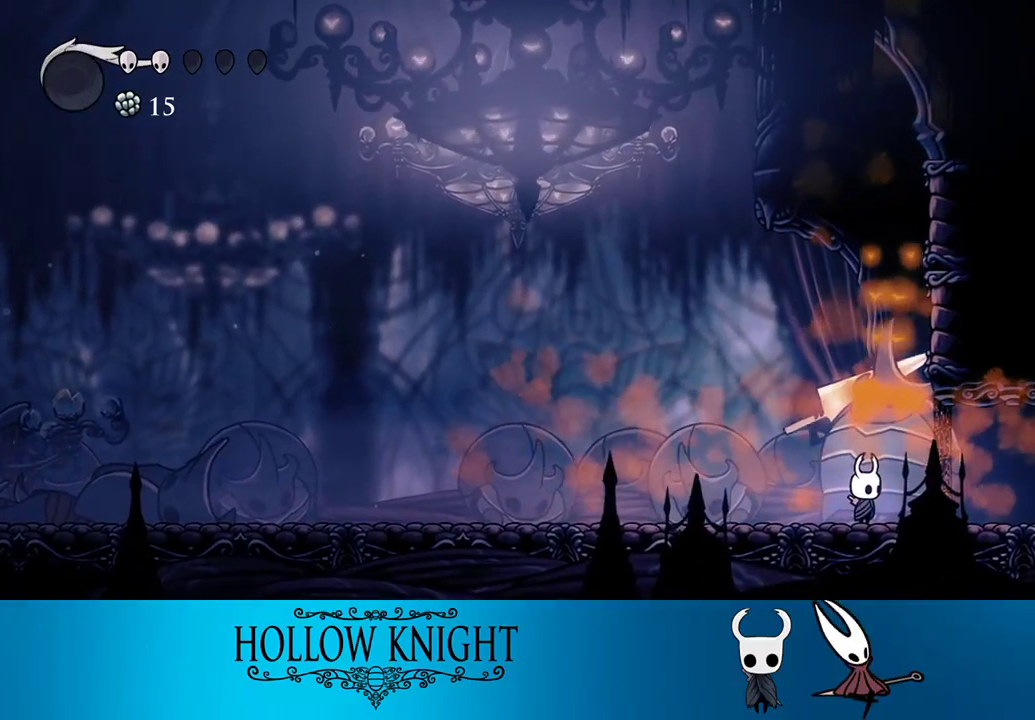
{"buttons": [], "events": []}
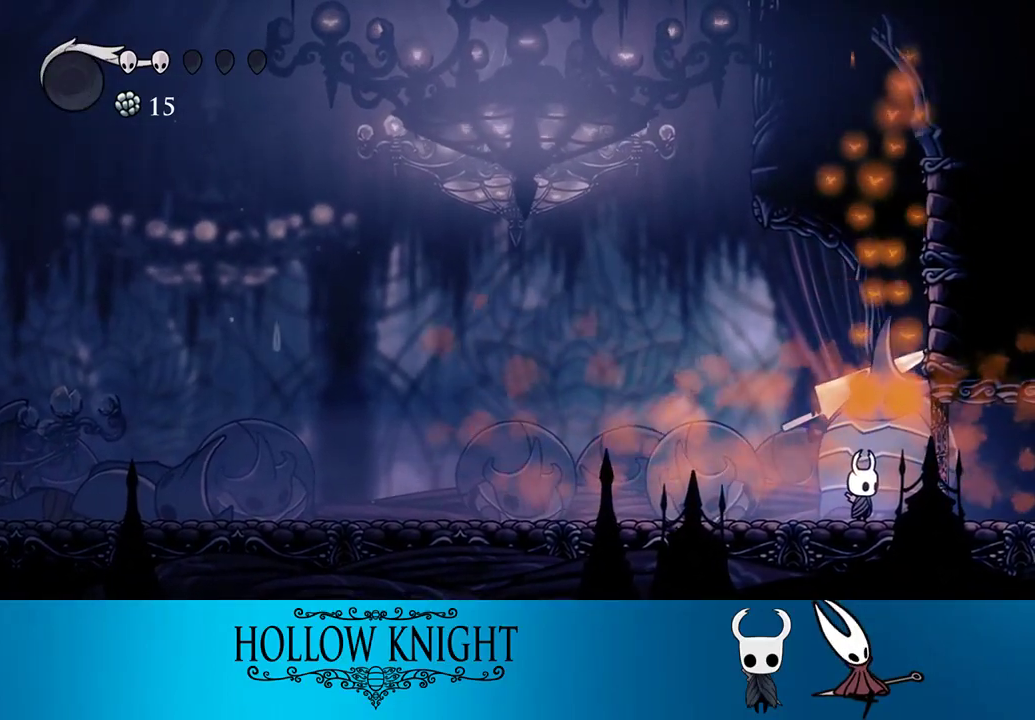
{"buttons": [], "events": []}
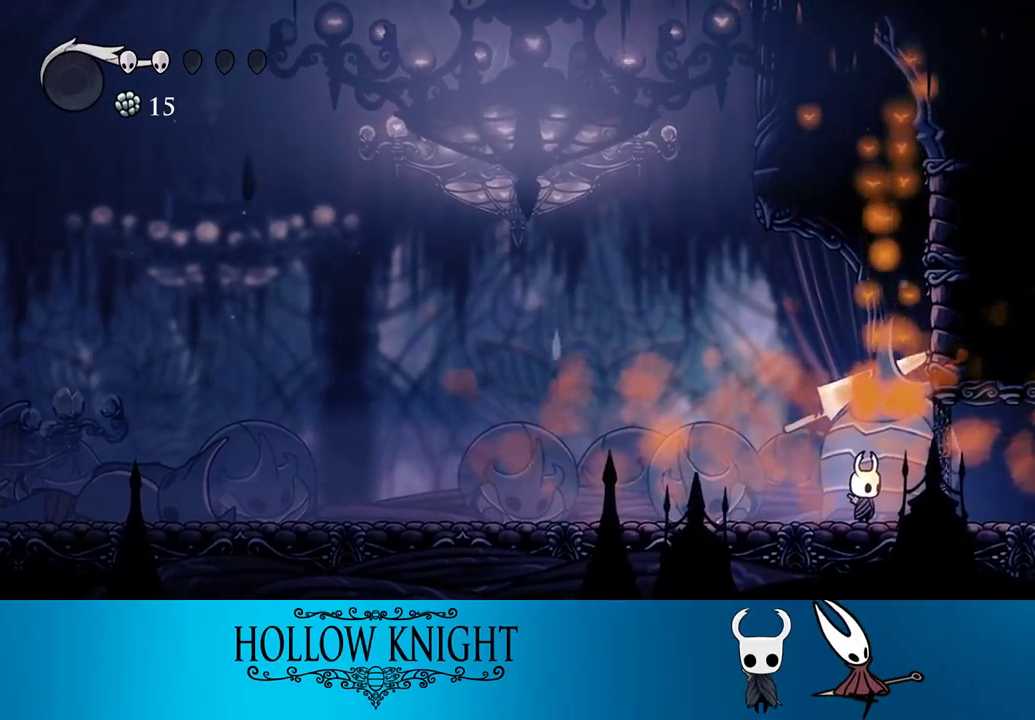
{"buttons": [], "events": [[267, "DPAD_RIGHT", "down"], [500, "DPAD_RIGHT", "up"]]}
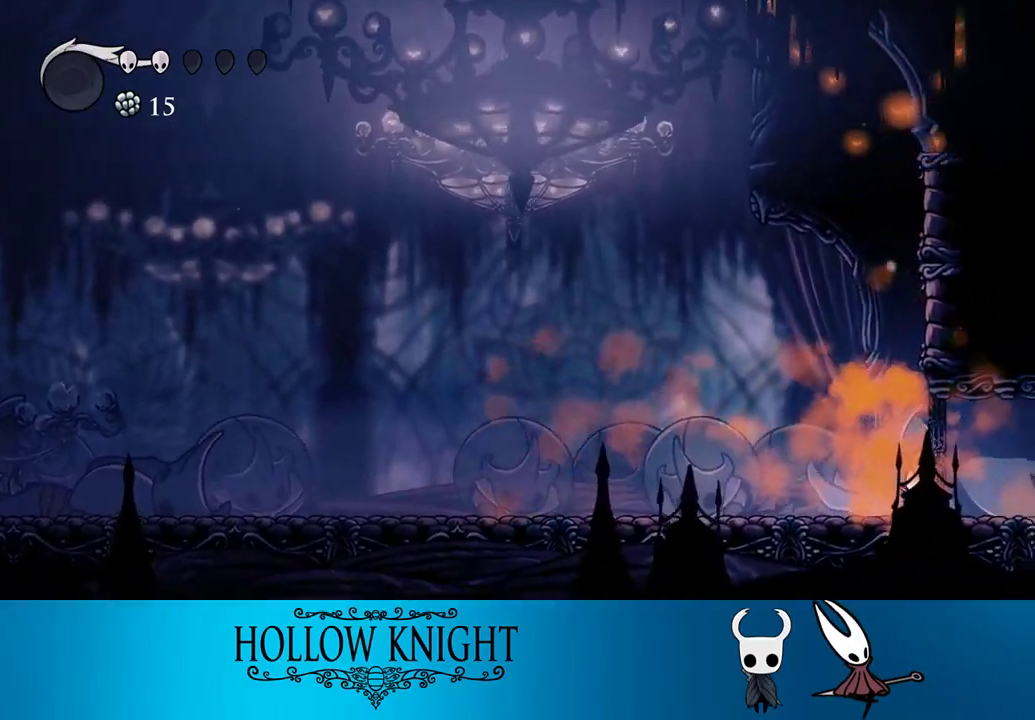
{"buttons": ["DPAD_RIGHT"], "events": [[500, "DPAD_RIGHT", "down"]]}
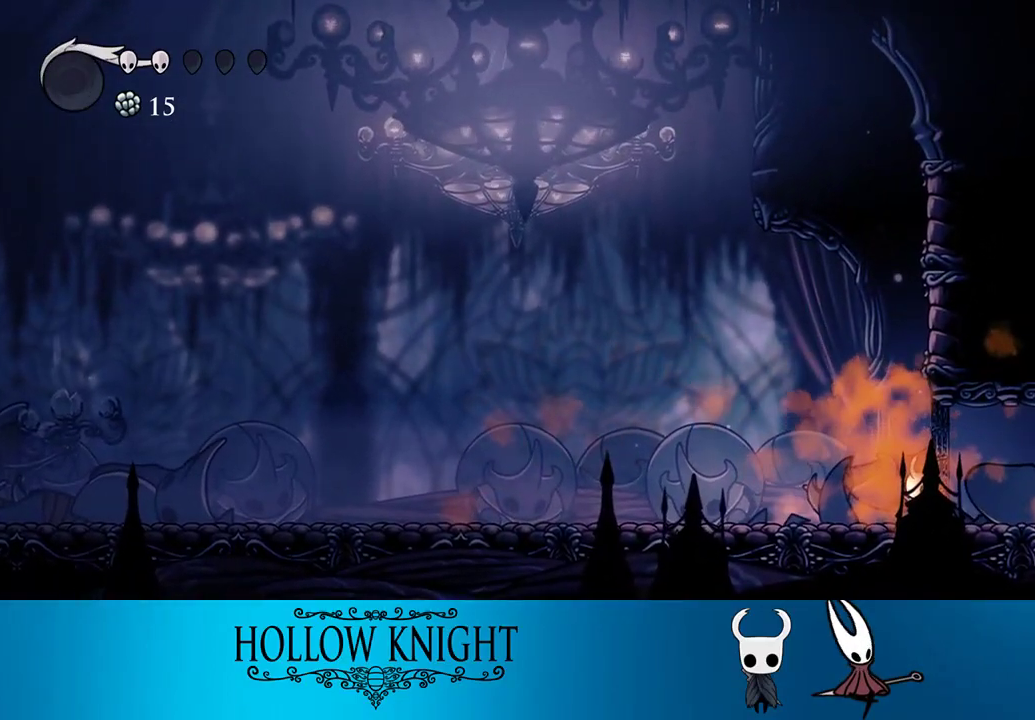
{"buttons": ["DPAD_RIGHT"], "events": []}
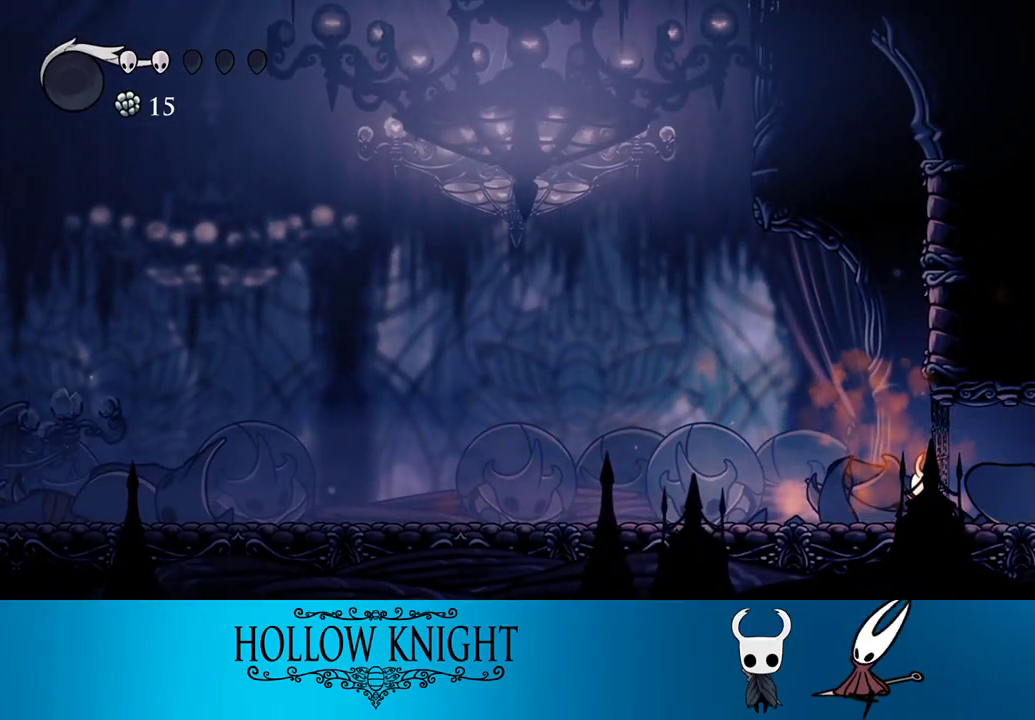
{"buttons": ["DPAD_RIGHT"], "events": []}
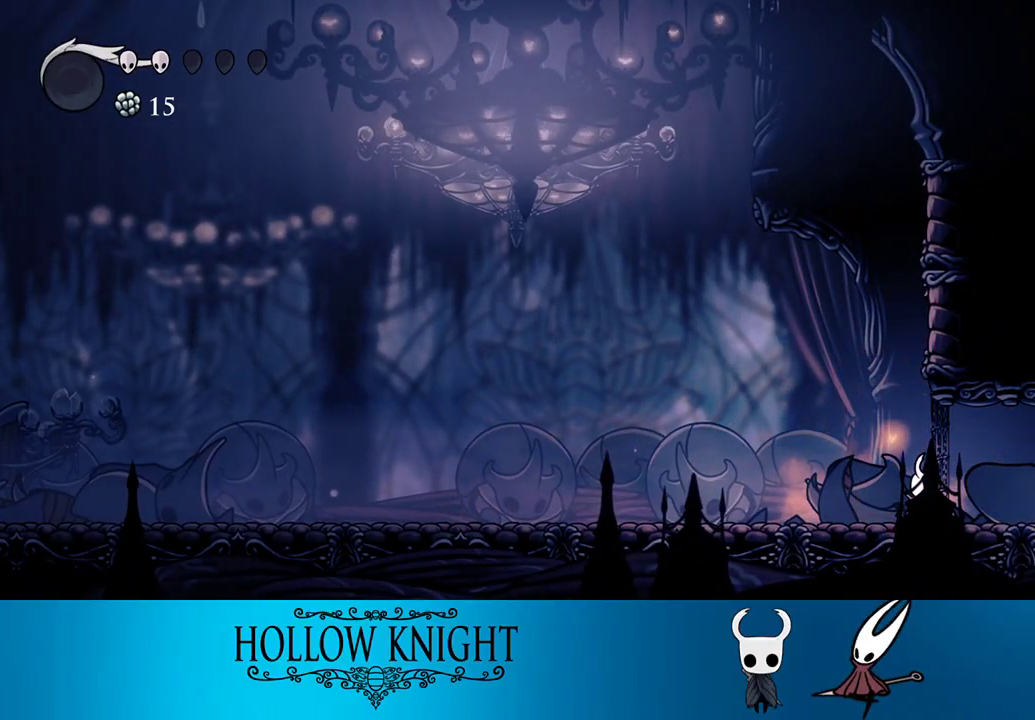
{"buttons": ["DPAD_RIGHT"], "events": []}
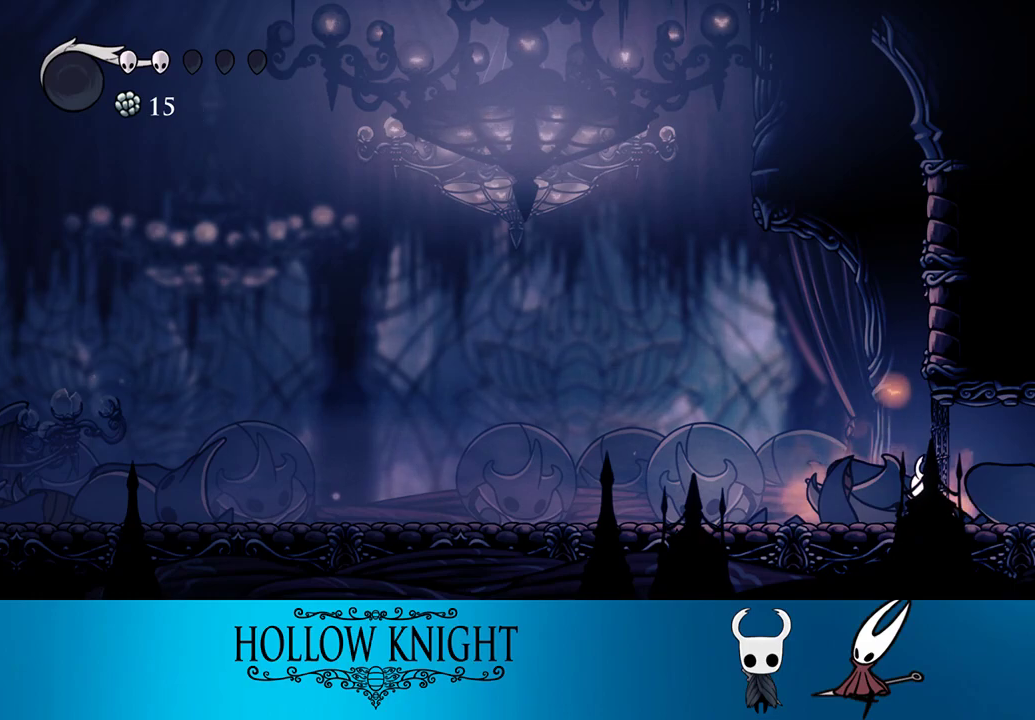
{"buttons": ["DPAD_RIGHT"], "events": []}
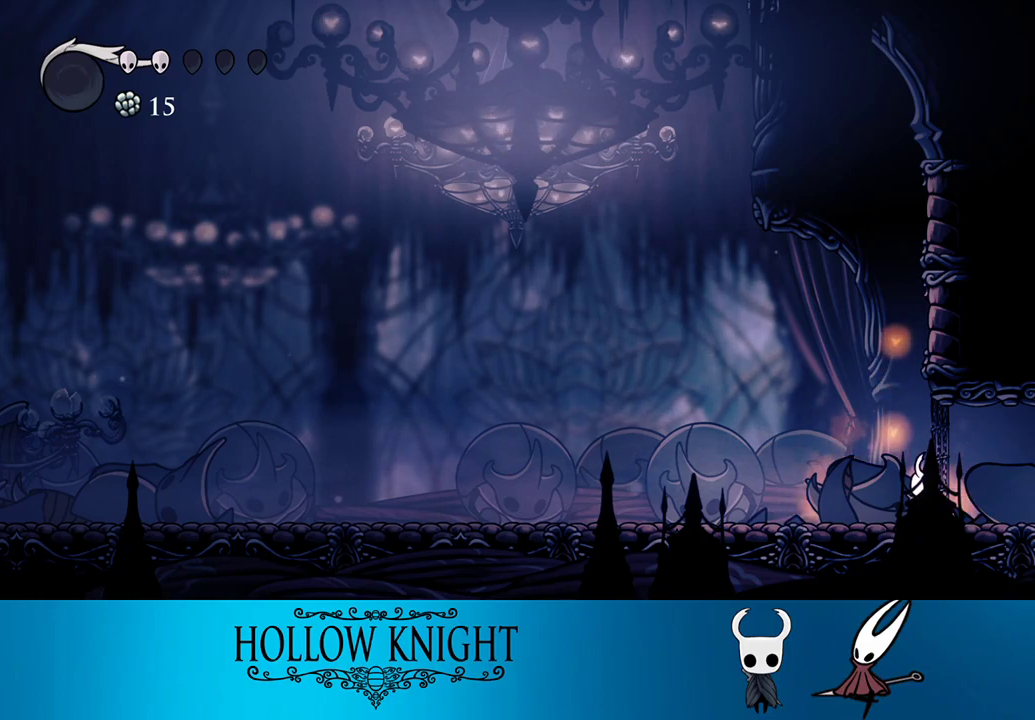
{"buttons": ["DPAD_RIGHT"], "events": []}
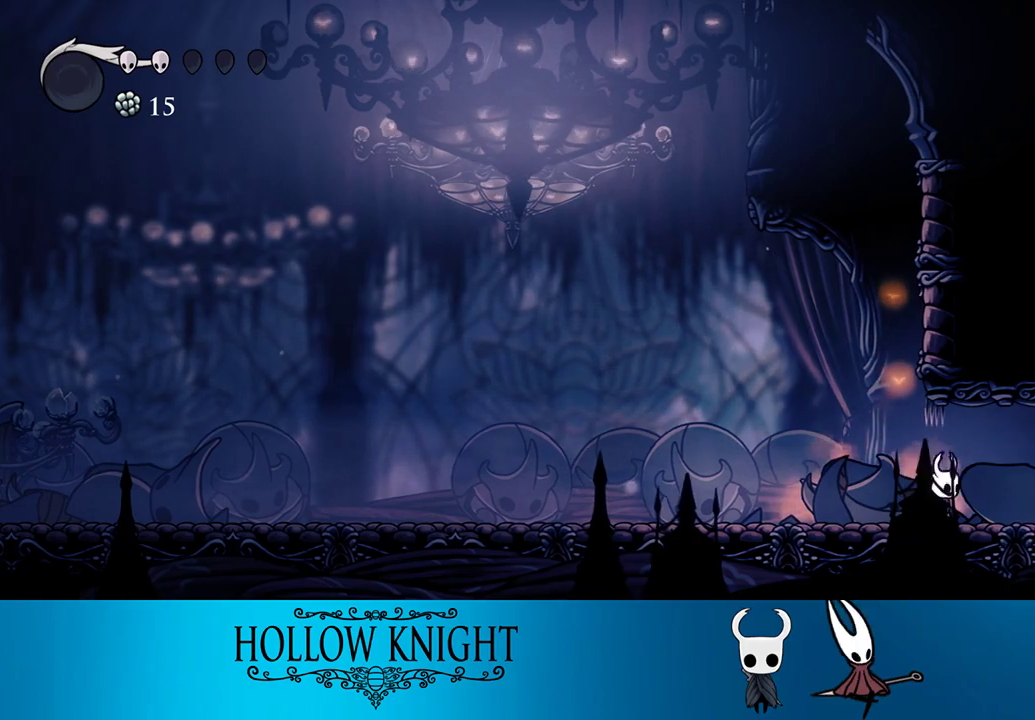
{"buttons": ["CROSS", "DPAD_RIGHT"], "events": [[433, "CROSS", "down"]]}
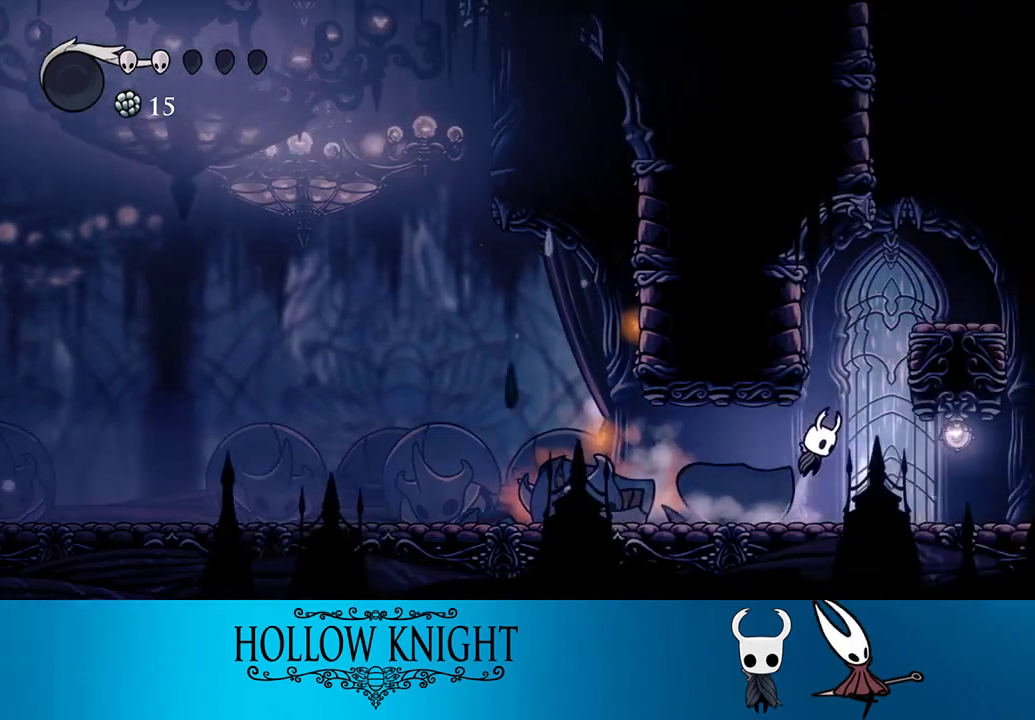
{"buttons": ["CROSS", "DPAD_RIGHT"], "events": [[67, "DPAD_RIGHT", "up"], [100, "DPAD_LEFT", "down"], [267, "CROSS", "up"], [333, "CROSS", "down"], [333, "DPAD_LEFT", "up"], [367, "DPAD_RIGHT", "down"]]}
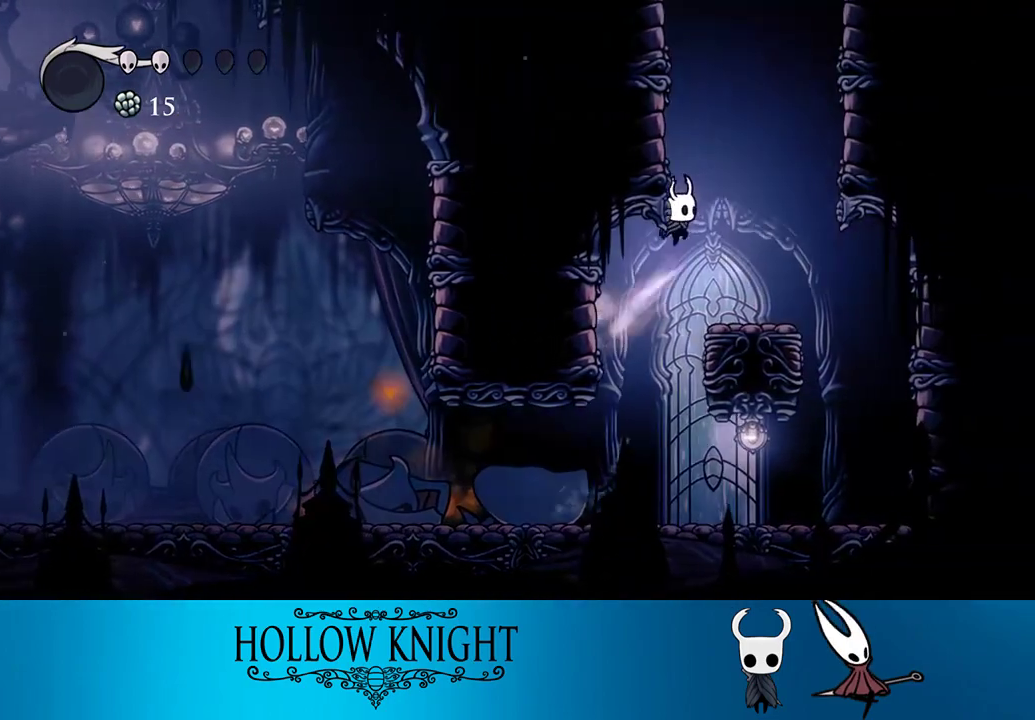
{"buttons": ["CROSS", "DPAD_LEFT"], "events": [[33, "DPAD_RIGHT", "up"], [67, "DPAD_LEFT", "down"], [233, "CROSS", "up"], [267, "CROSS", "down"]]}
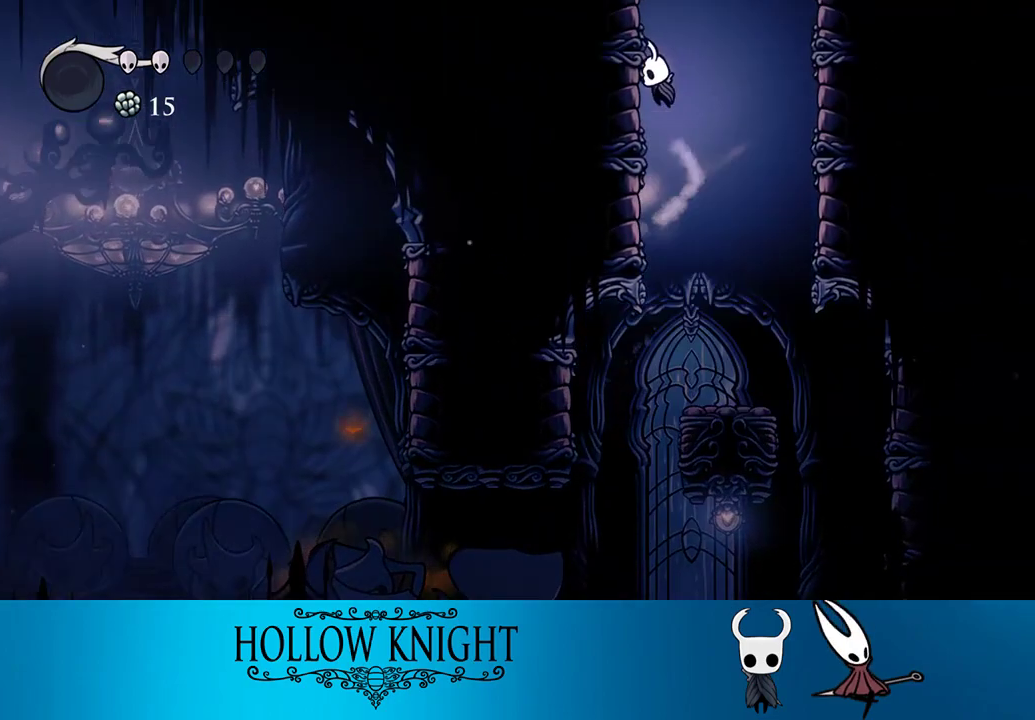
{"buttons": ["CROSS", "DPAD_LEFT"], "events": [[67, "CROSS", "up"], [133, "CROSS", "down"], [400, "CROSS", "up"], [467, "CROSS", "down"]]}